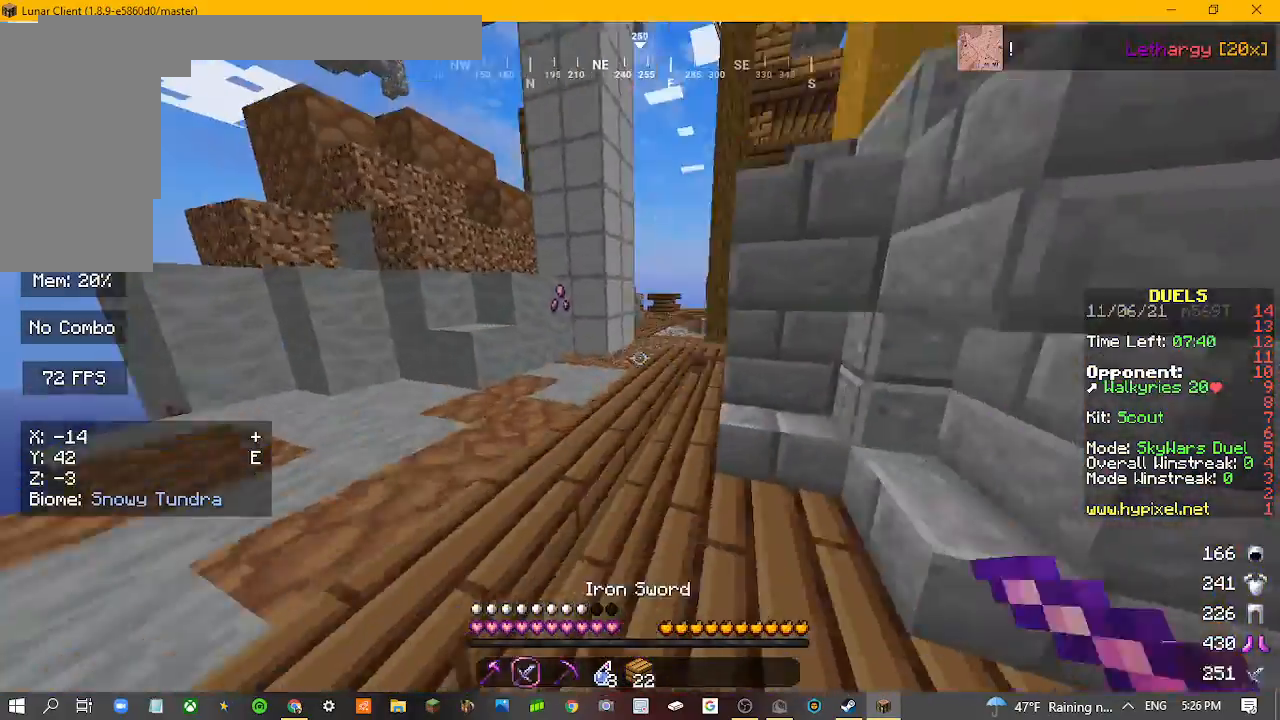
Gameplay with keyboard and mouse; each line is a JSON object with the keys and mouse buttons held at the frame after it. "events" lists presses ("down") and releases ("up") of "a", "d", "s", "w", "mouse_left" and "mouse_right" between this image and that frame as [ms after this image, input, new state], when the widget could be followed in between. "mouse_left", "mouse_right" = the "left", "right" buttons of the "mouse" list. No other keys are recorded. Fast repeated clicks can show as one long hold. Mouse movement is not recorded.
{"keys": ["w"], "mouse": [], "events": [[100, "a", "up"]]}
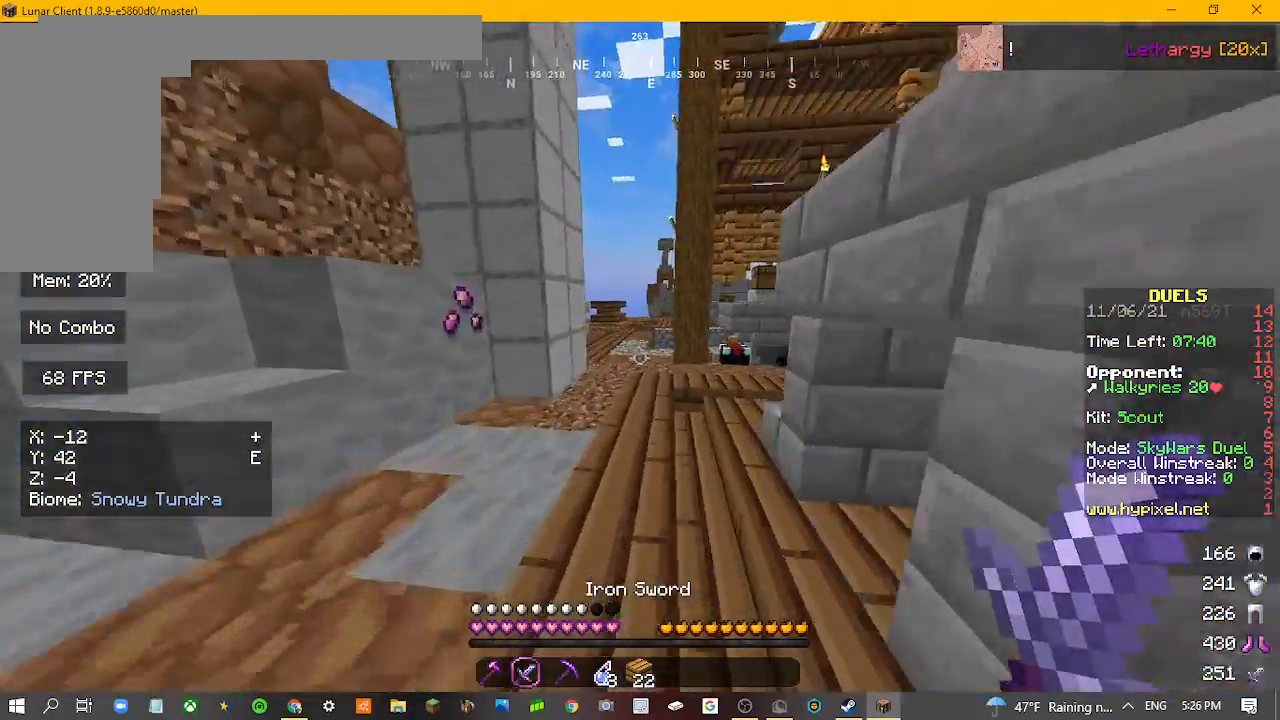
{"keys": ["w"], "mouse": [], "events": []}
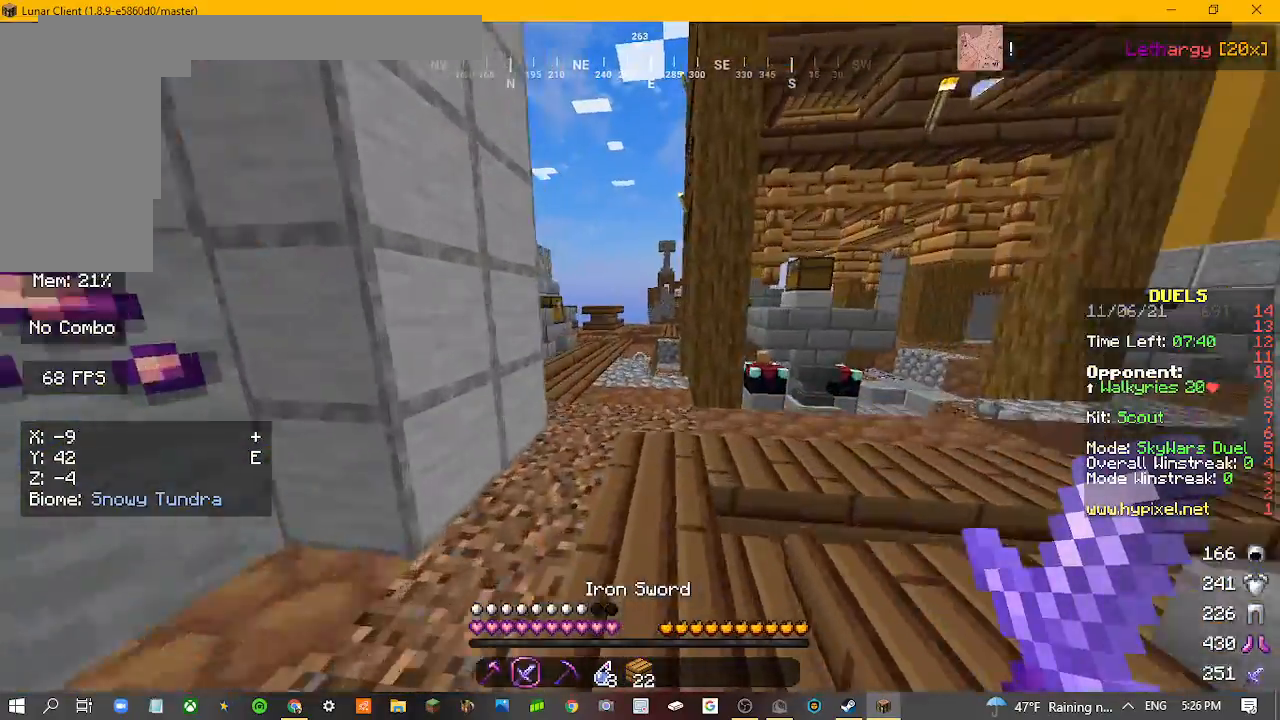
{"keys": ["a", "w"], "mouse": [], "events": [[433, "a", "down"]]}
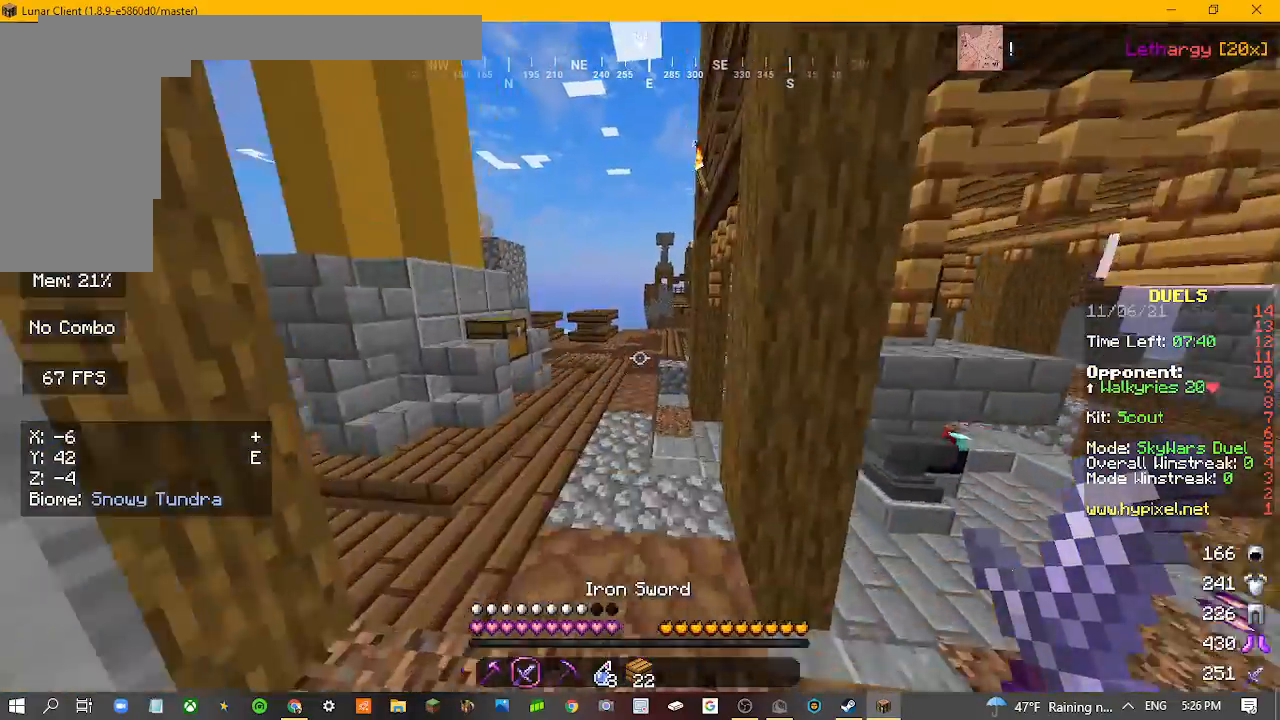
{"keys": ["a", "w"], "mouse": [], "events": []}
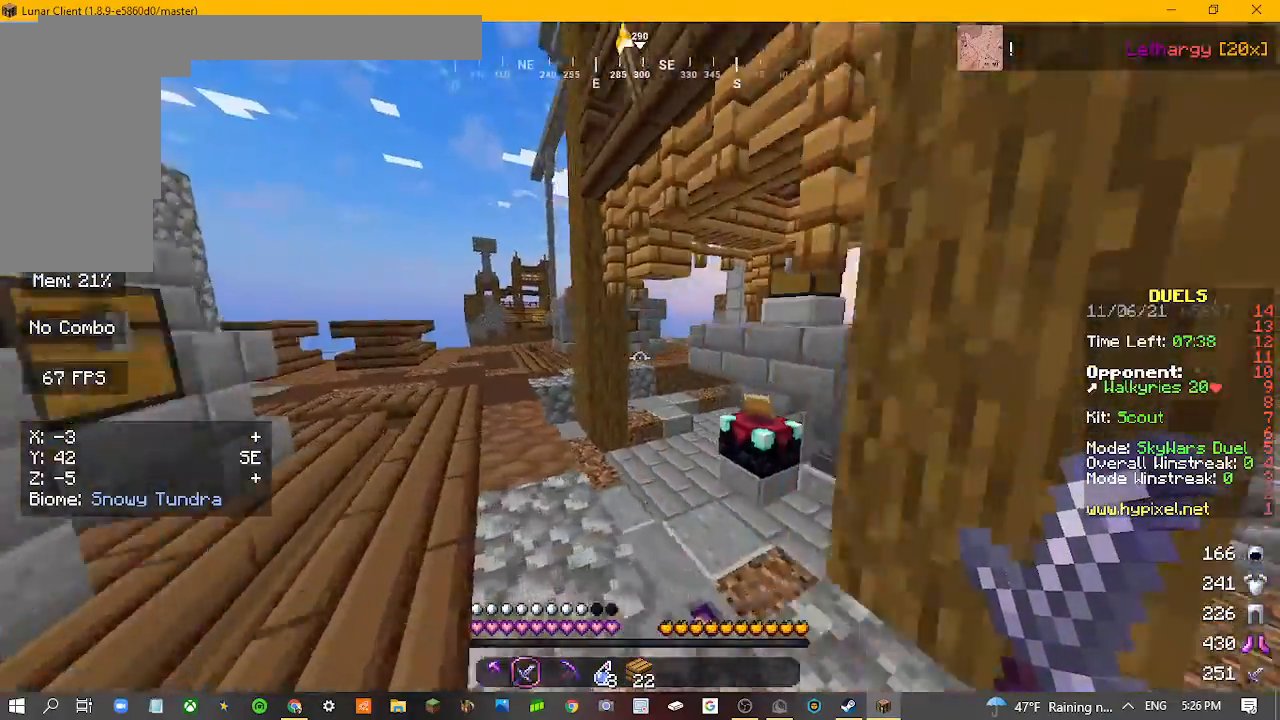
{"keys": ["a", "w"], "mouse": [], "events": []}
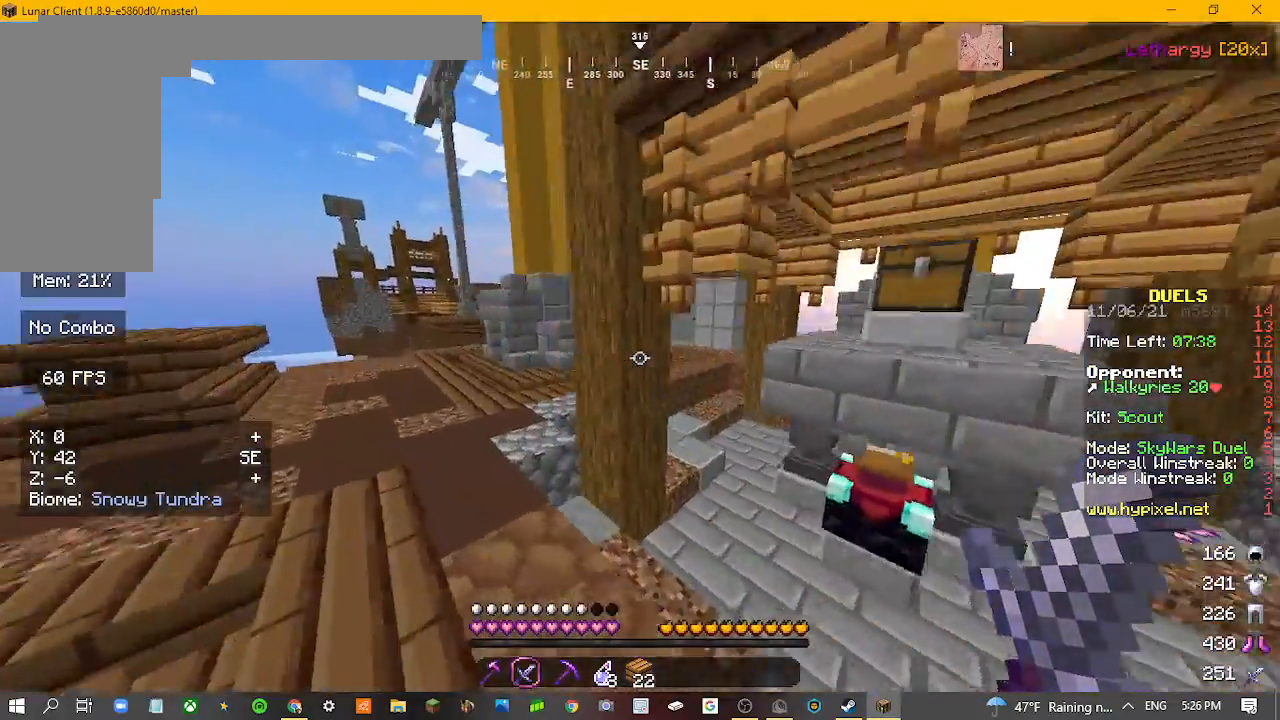
{"keys": ["a", "w"], "mouse": [], "events": []}
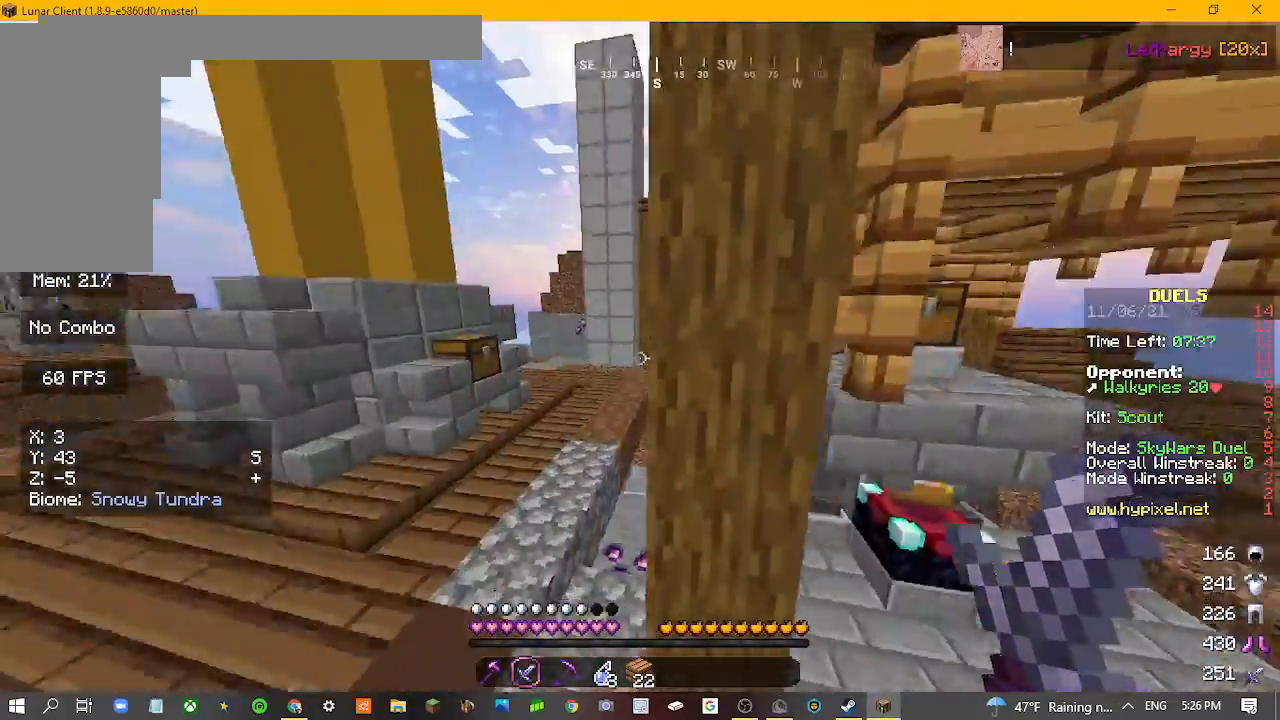
{"keys": ["a", "w"], "mouse": [], "events": []}
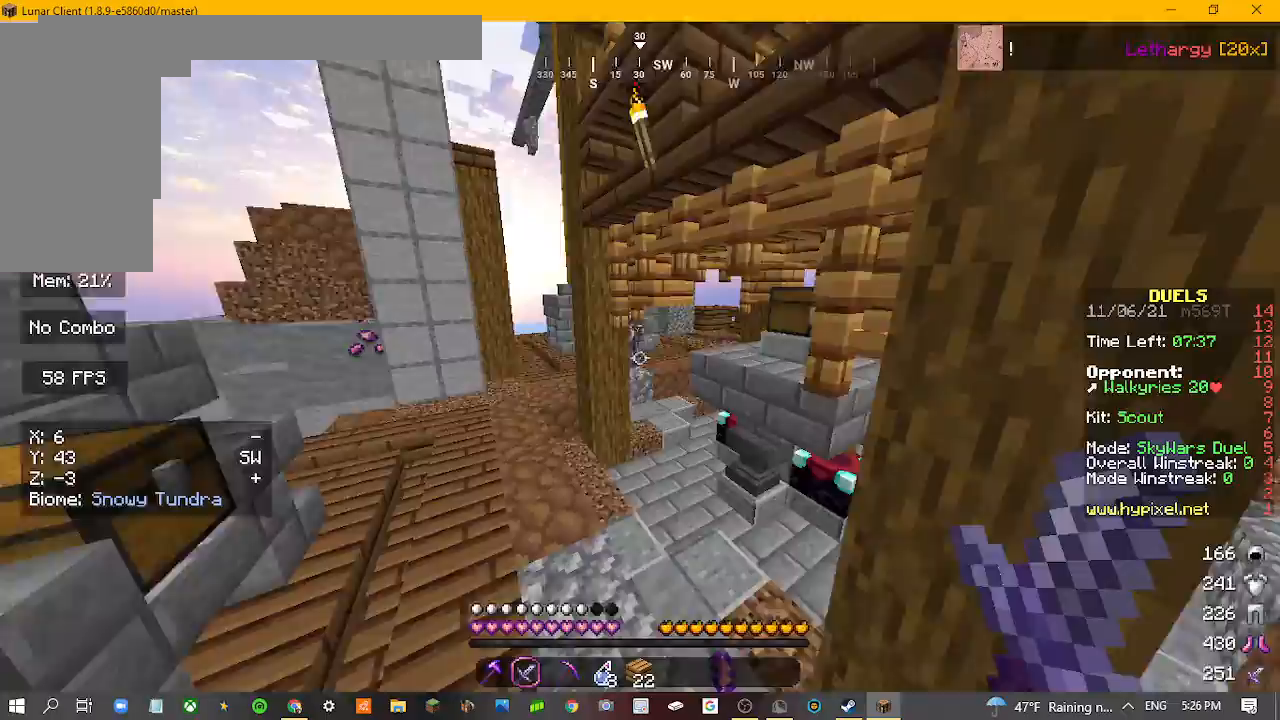
{"keys": ["a", "w"], "mouse": [], "events": []}
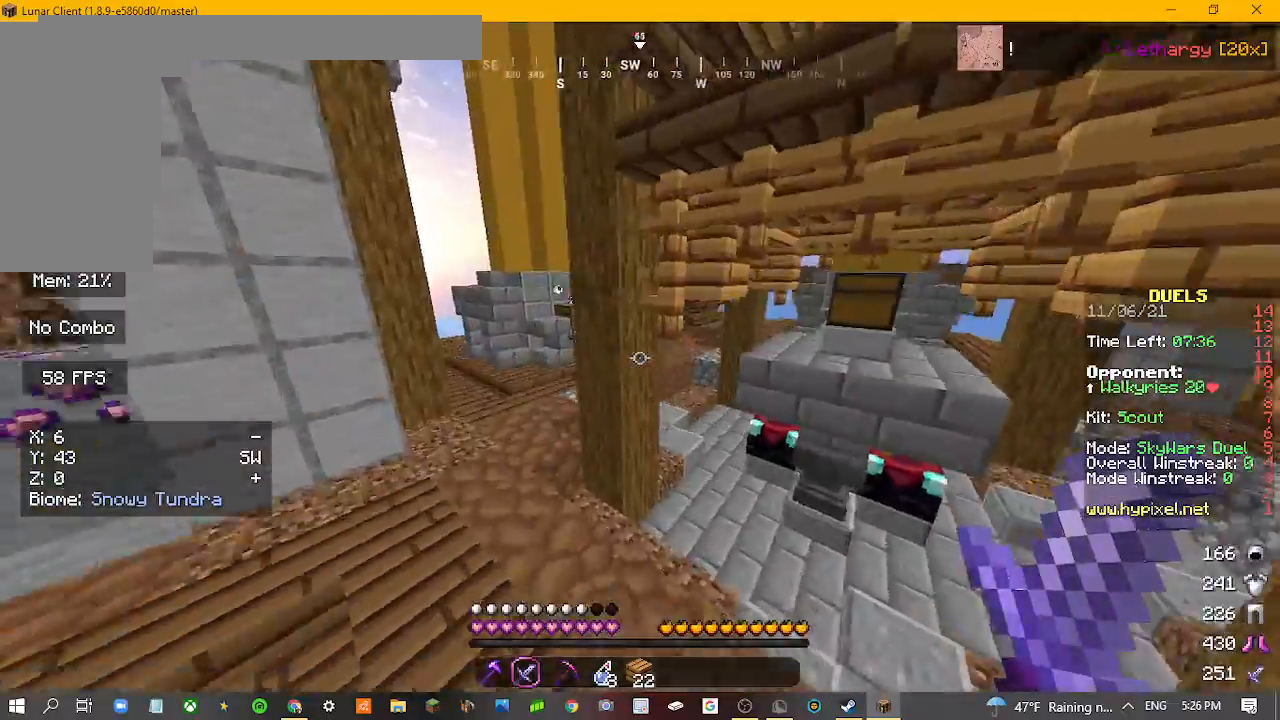
{"keys": ["w"], "mouse": [], "events": [[267, "a", "up"]]}
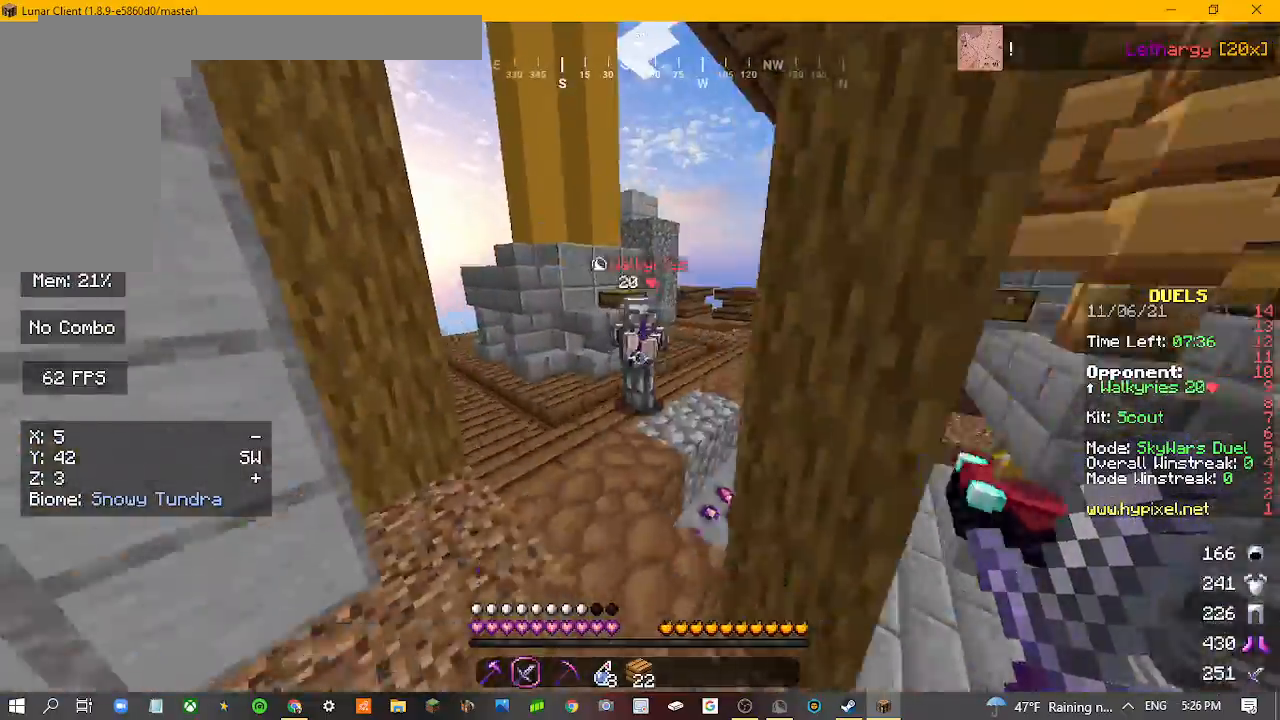
{"keys": ["w"], "mouse": ["left"], "events": [[367, "mouse_left", "down"]]}
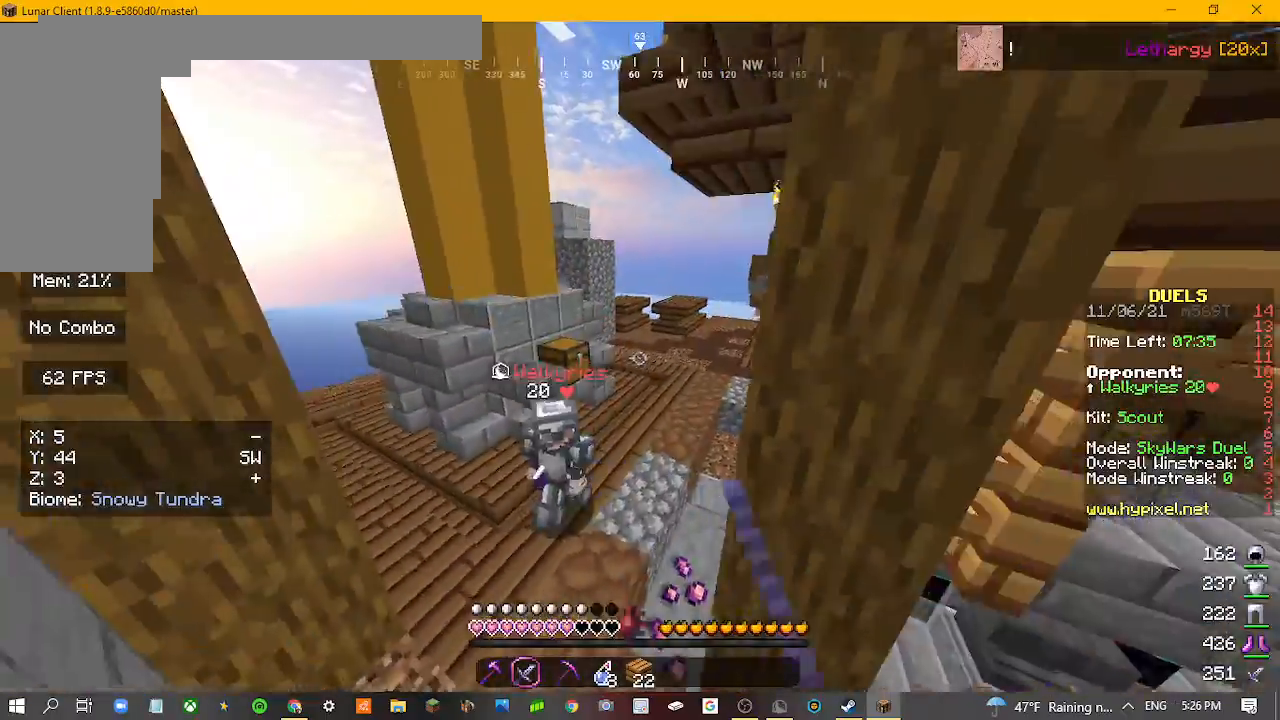
{"keys": ["w"], "mouse": [], "events": [[100, "mouse_left", "up"]]}
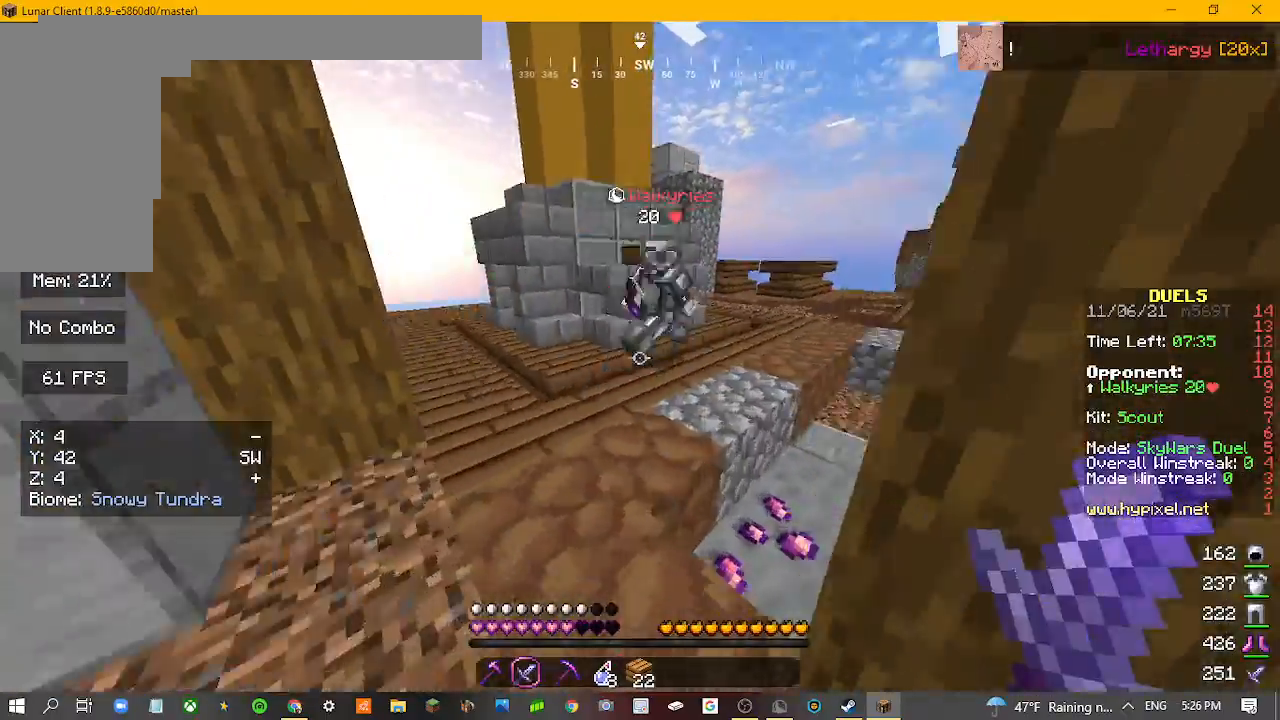
{"keys": ["w"], "mouse": ["left"], "events": [[33, "mouse_left", "down"], [67, "mouse_left", "up"], [167, "mouse_left", "down"], [267, "mouse_left", "up"], [333, "mouse_left", "down"]]}
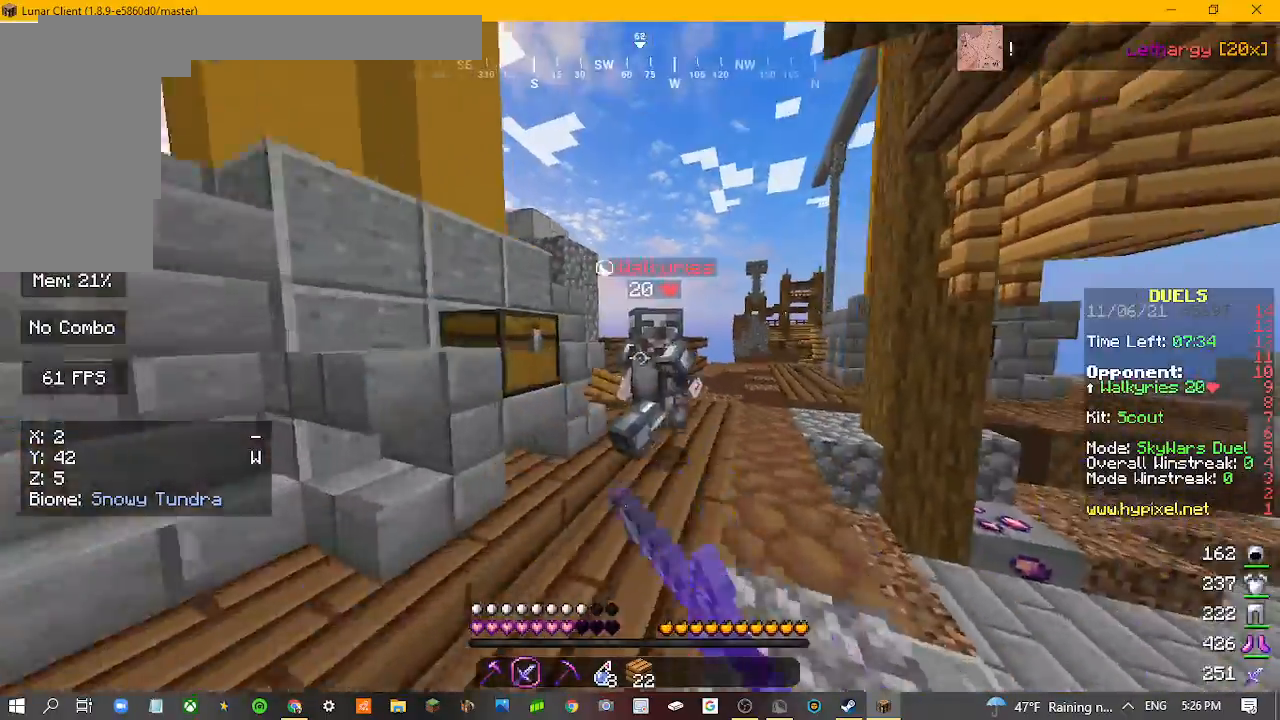
{"keys": ["w"], "mouse": ["left"], "events": []}
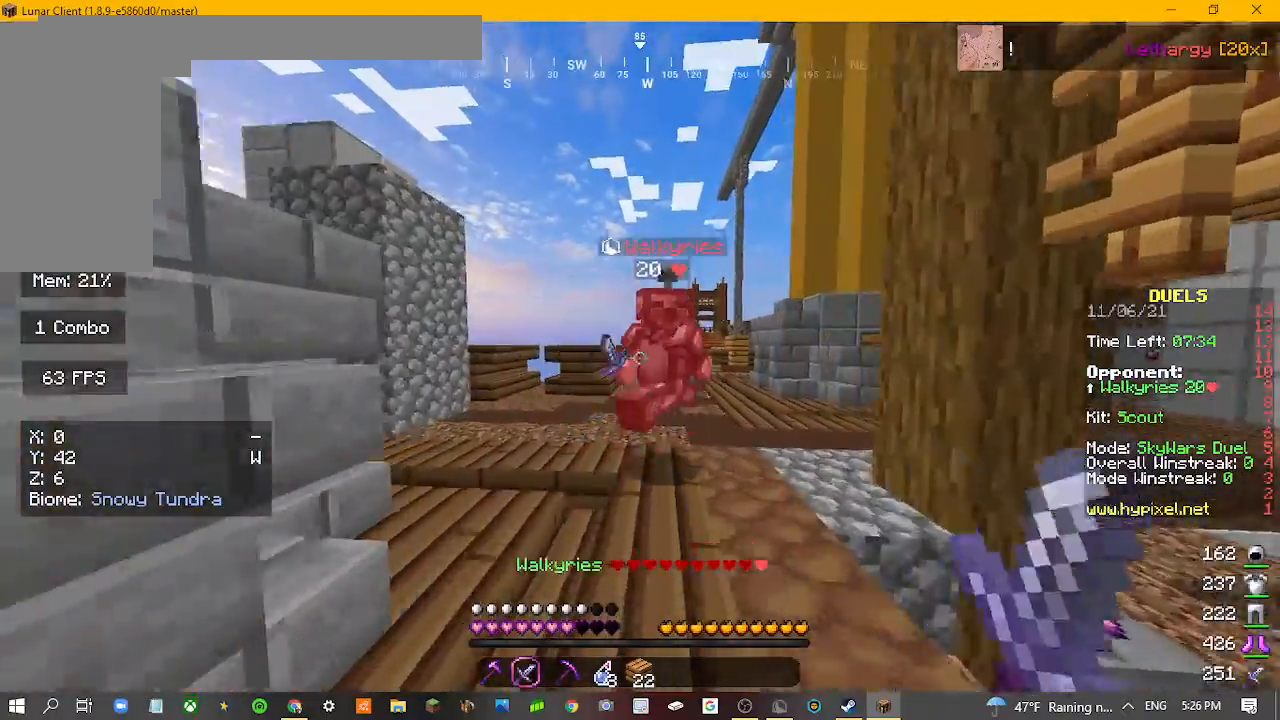
{"keys": ["w"], "mouse": [], "events": [[100, "mouse_left", "up"], [167, "mouse_left", "down"], [267, "mouse_left", "up"]]}
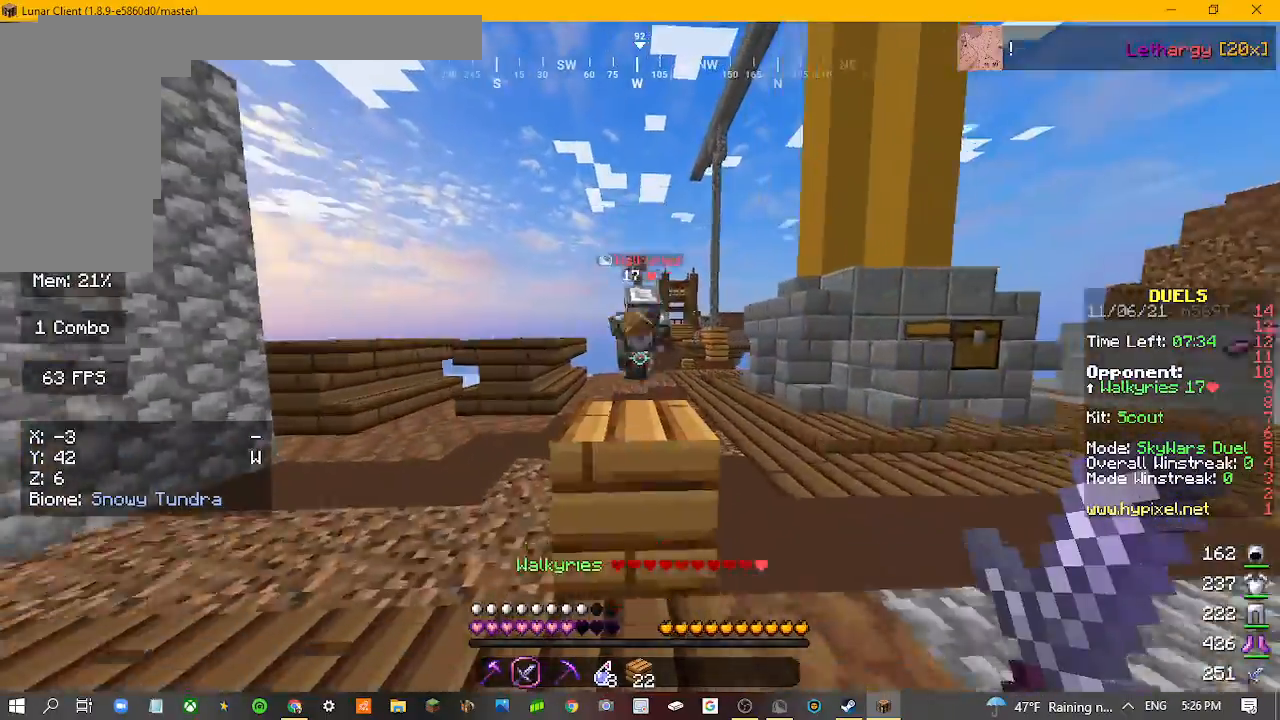
{"keys": ["w"], "mouse": [], "events": []}
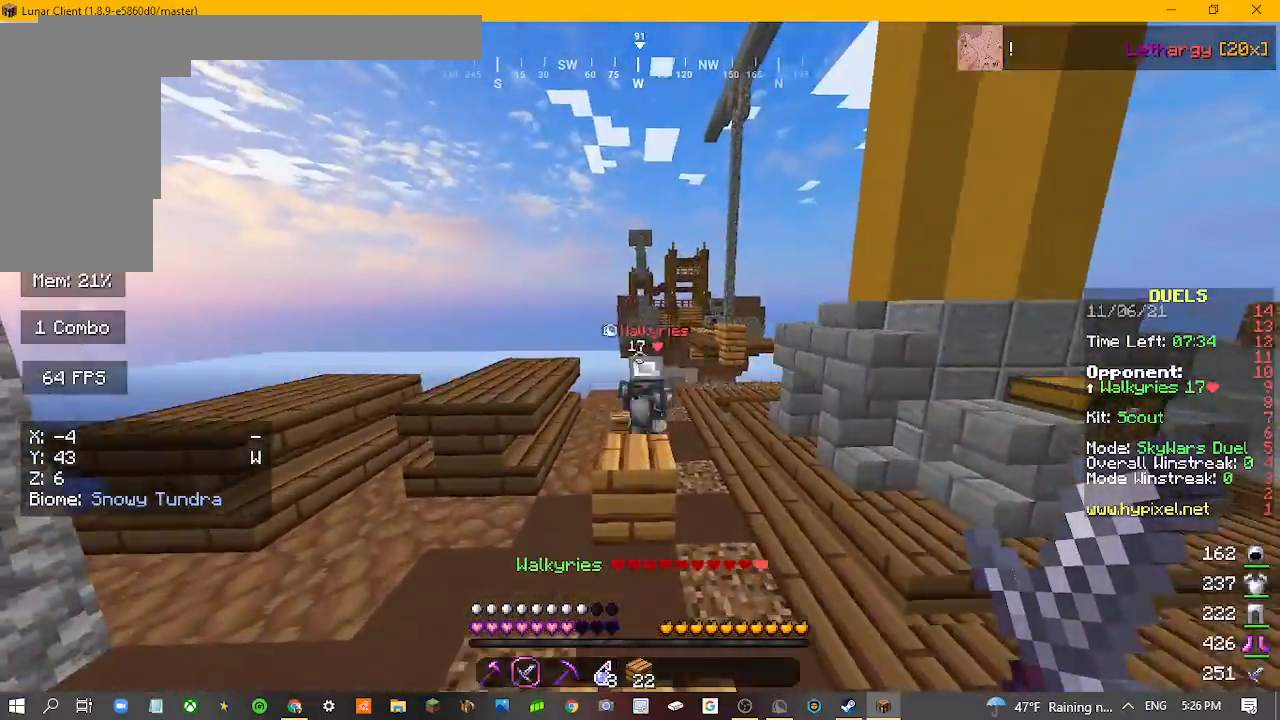
{"keys": ["w"], "mouse": [], "events": []}
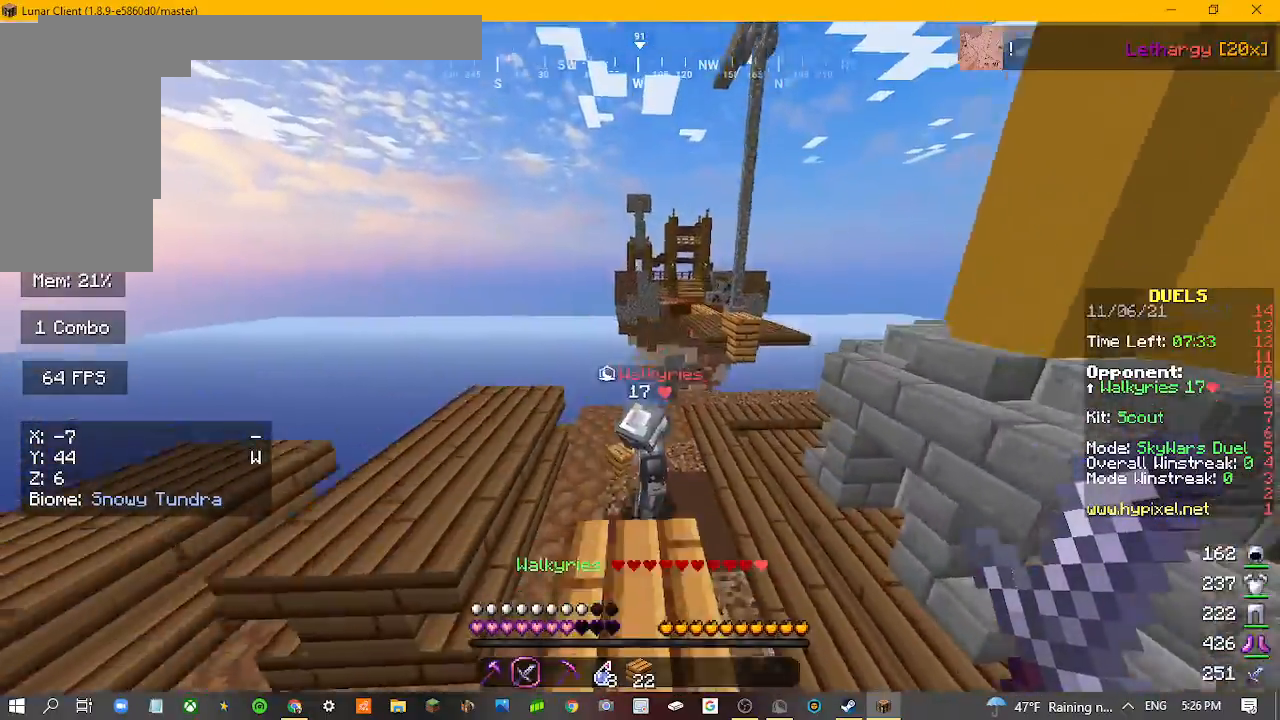
{"keys": [], "mouse": ["left"], "events": [[433, "mouse_left", "down"], [500, "w", "up"]]}
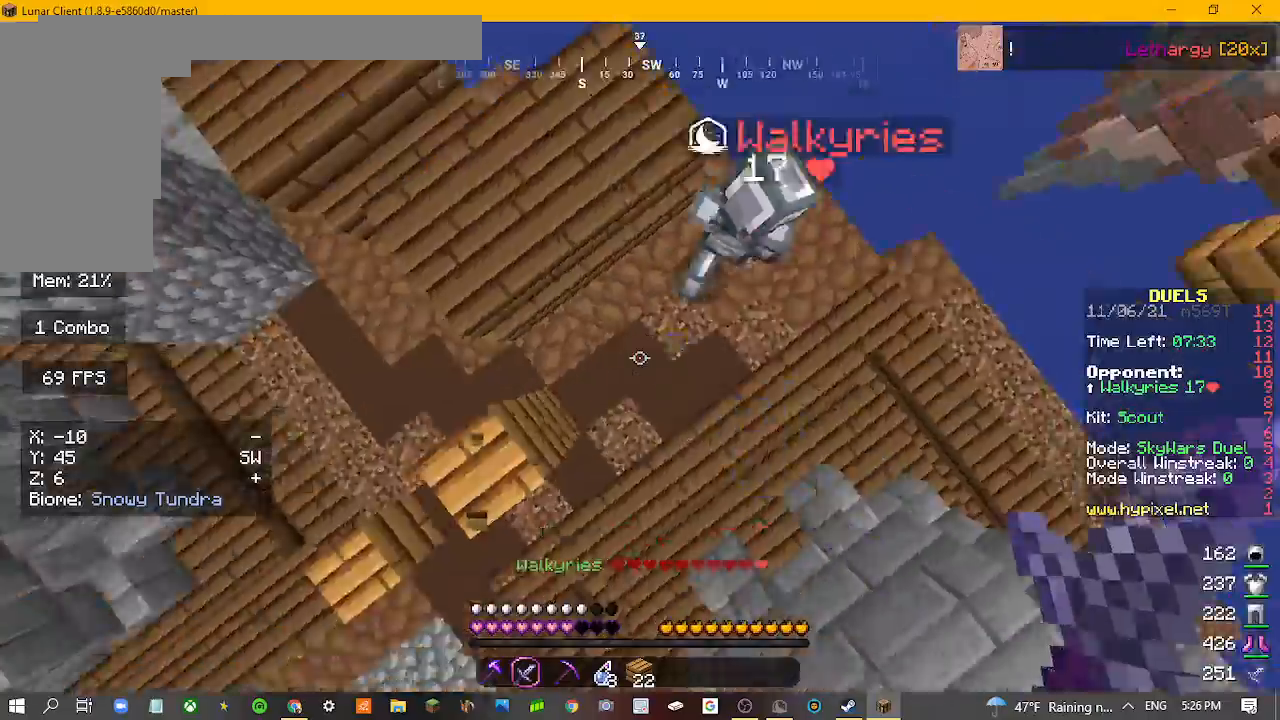
{"keys": ["w"], "mouse": ["left"], "events": [[33, "s", "down"], [67, "a", "down"], [167, "mouse_left", "up"], [200, "s", "up"], [300, "a", "up"], [333, "w", "down"], [400, "mouse_left", "down"]]}
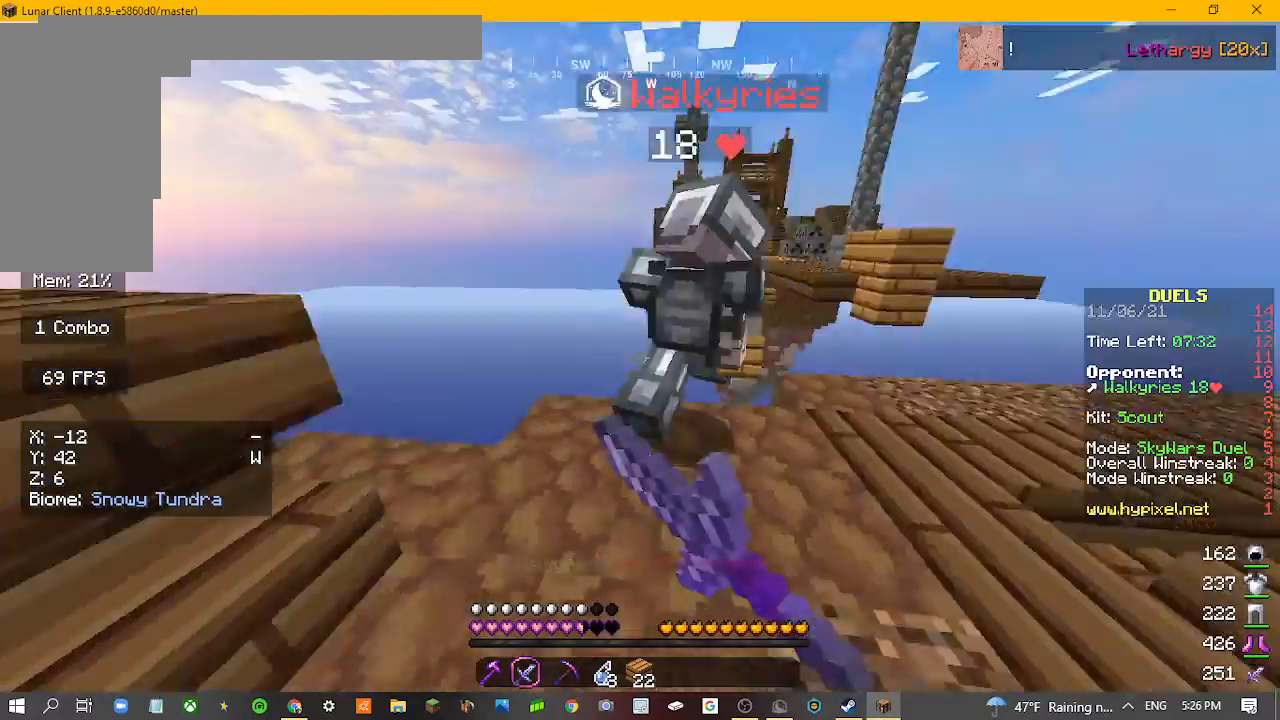
{"keys": ["d"], "mouse": ["left"], "events": [[200, "mouse_left", "up"], [200, "w", "up"], [233, "mouse_left", "down"], [267, "d", "down"], [300, "mouse_left", "up"], [400, "mouse_left", "down"]]}
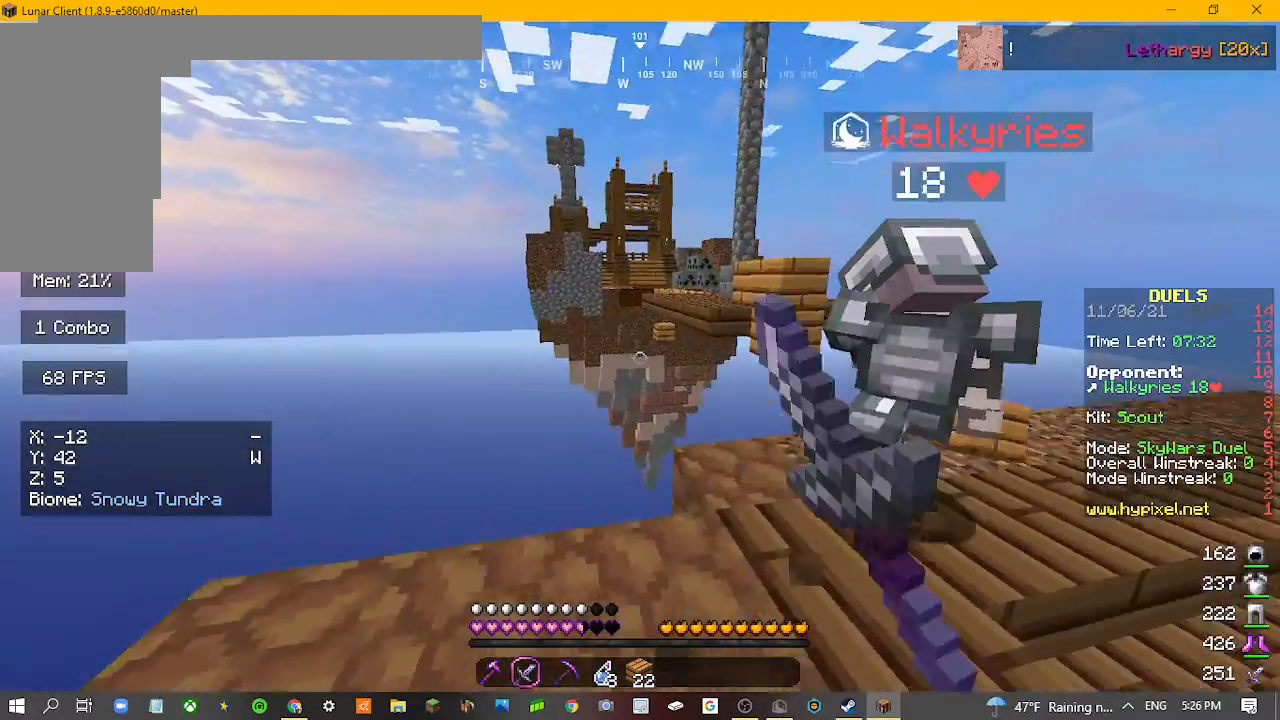
{"keys": ["d", "w"], "mouse": [], "events": [[67, "w", "down"], [200, "mouse_left", "up"], [233, "mouse_left", "down"], [500, "mouse_left", "up"]]}
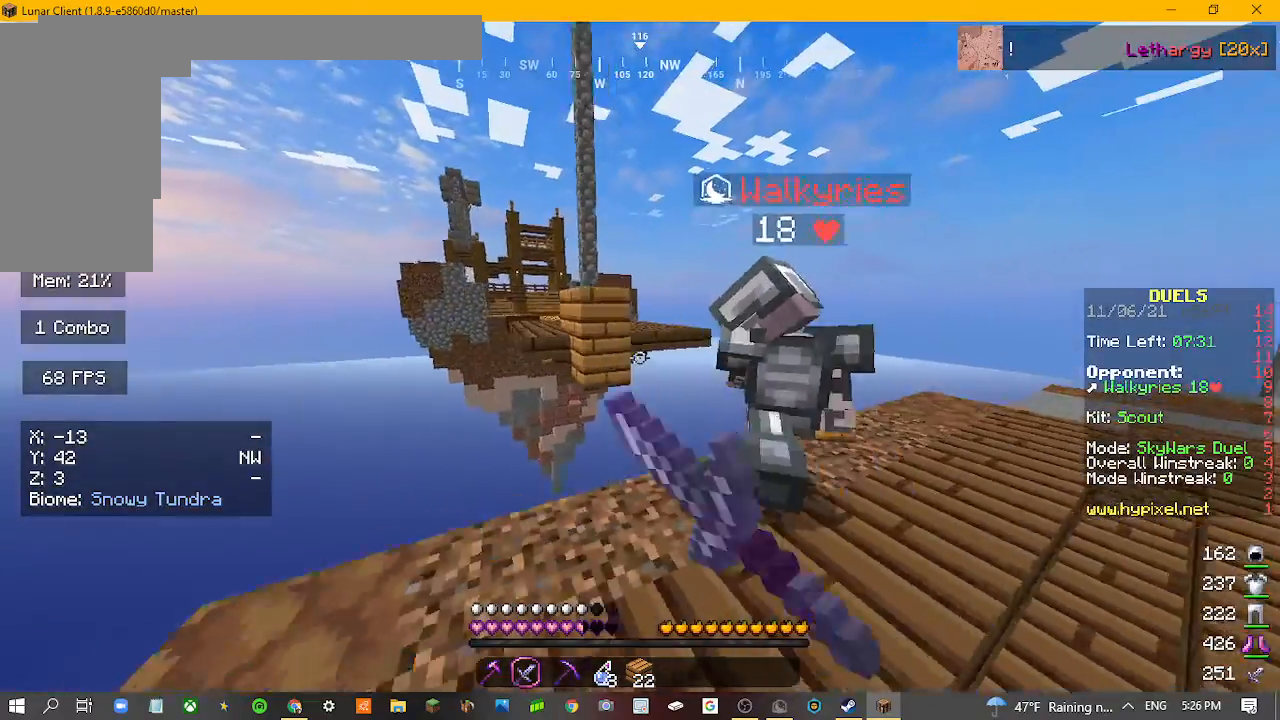
{"keys": [], "mouse": ["left"], "events": [[100, "mouse_left", "down"], [467, "d", "up"], [467, "w", "up"]]}
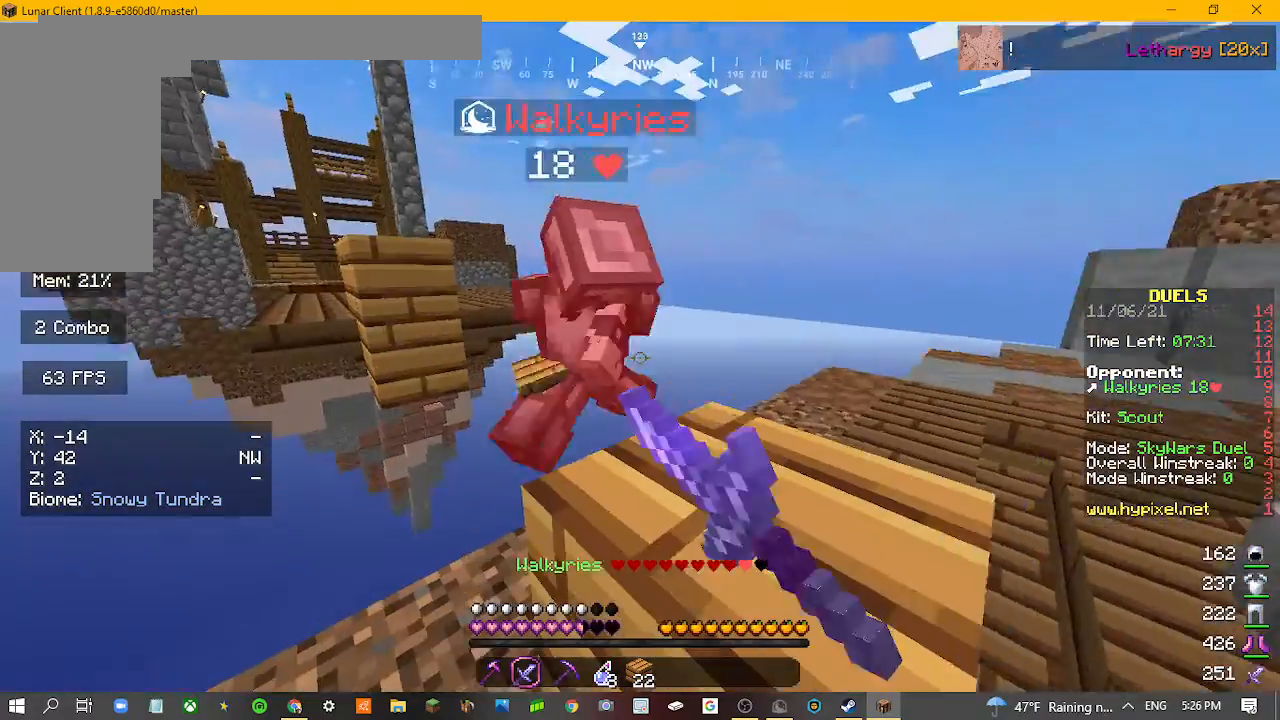
{"keys": [], "mouse": [], "events": [[33, "mouse_left", "up"]]}
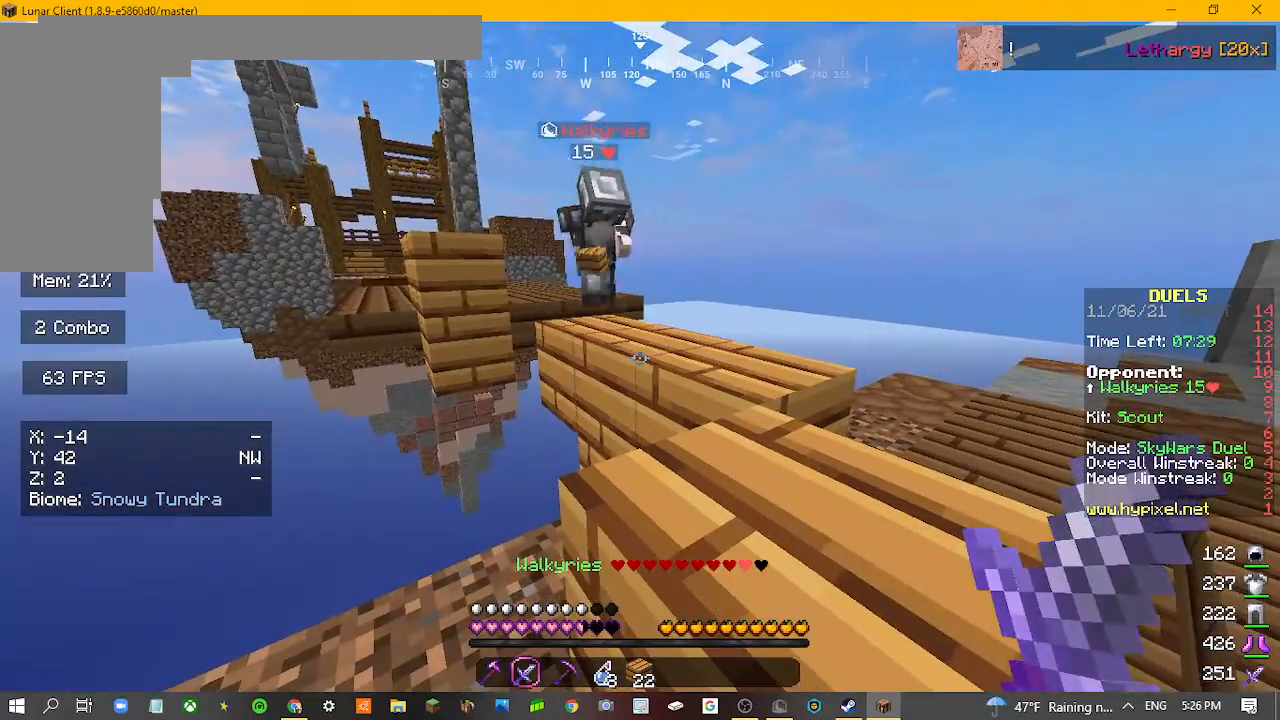
{"keys": [], "mouse": [], "events": []}
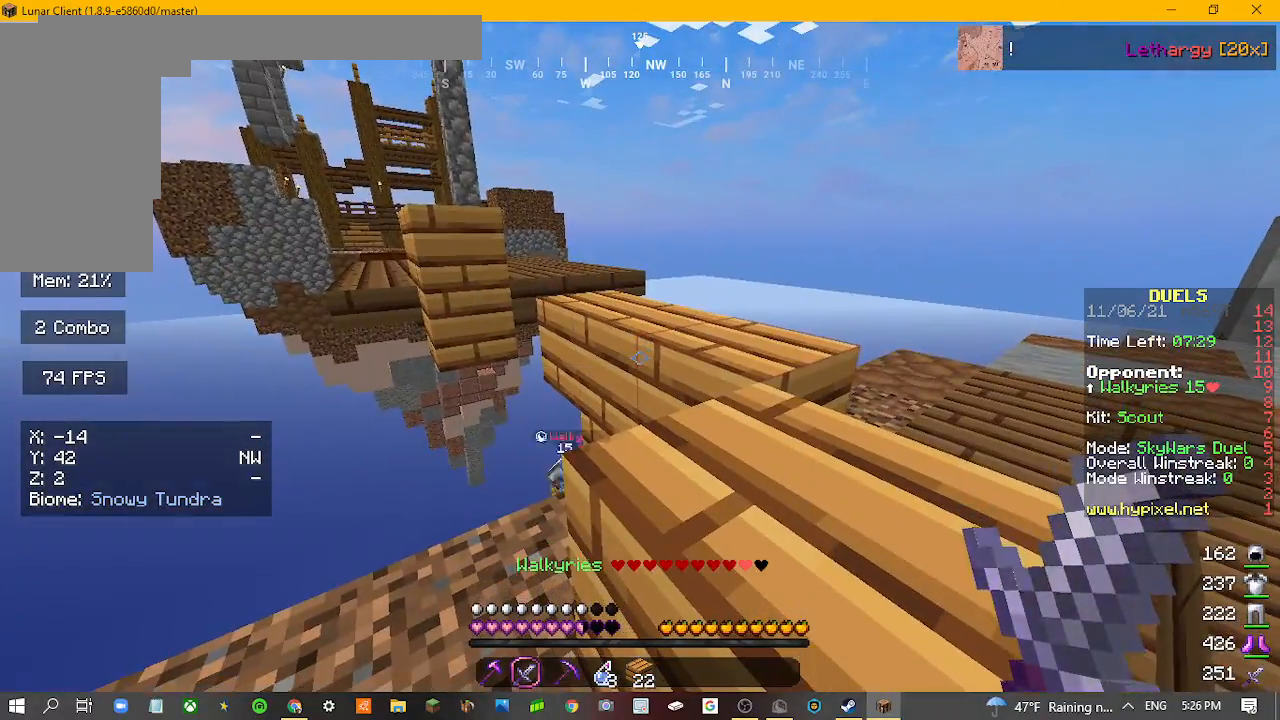
{"keys": ["d", "w"], "mouse": [], "events": [[400, "w", "down"], [433, "d", "down"]]}
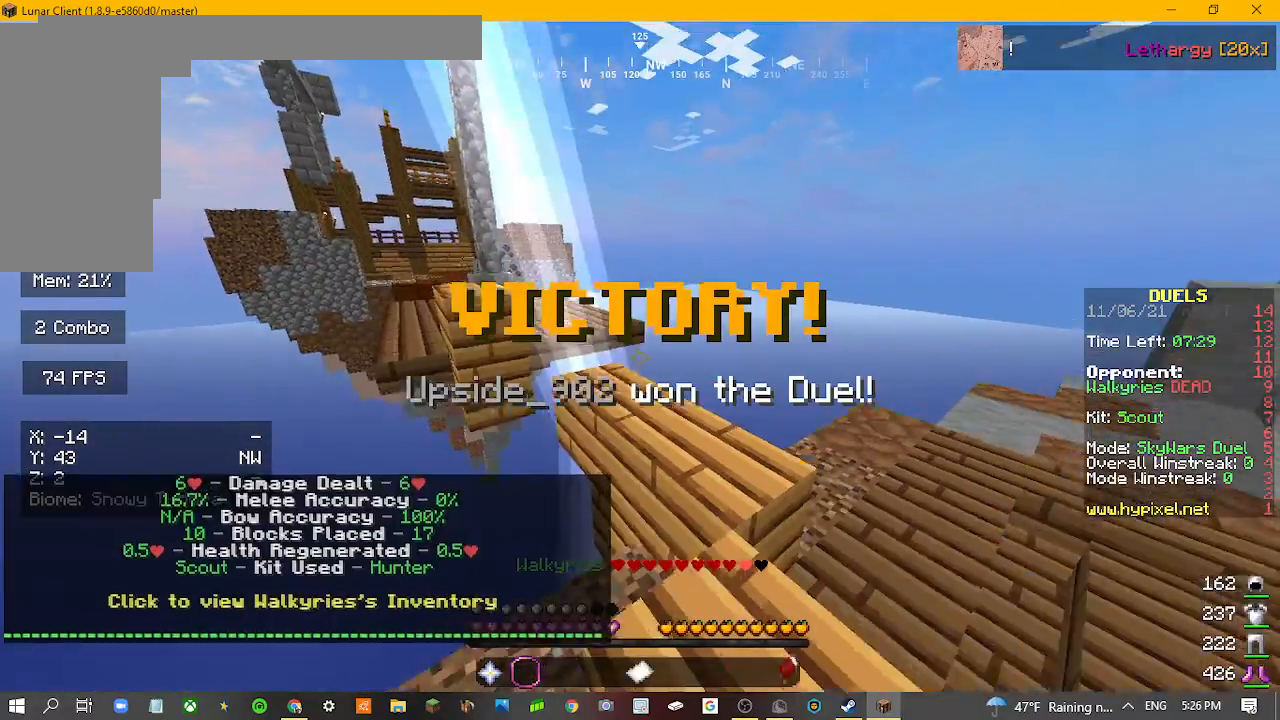
{"keys": ["w"], "mouse": [], "events": [[167, "w", "up"], [200, "d", "up"], [467, "w", "down"]]}
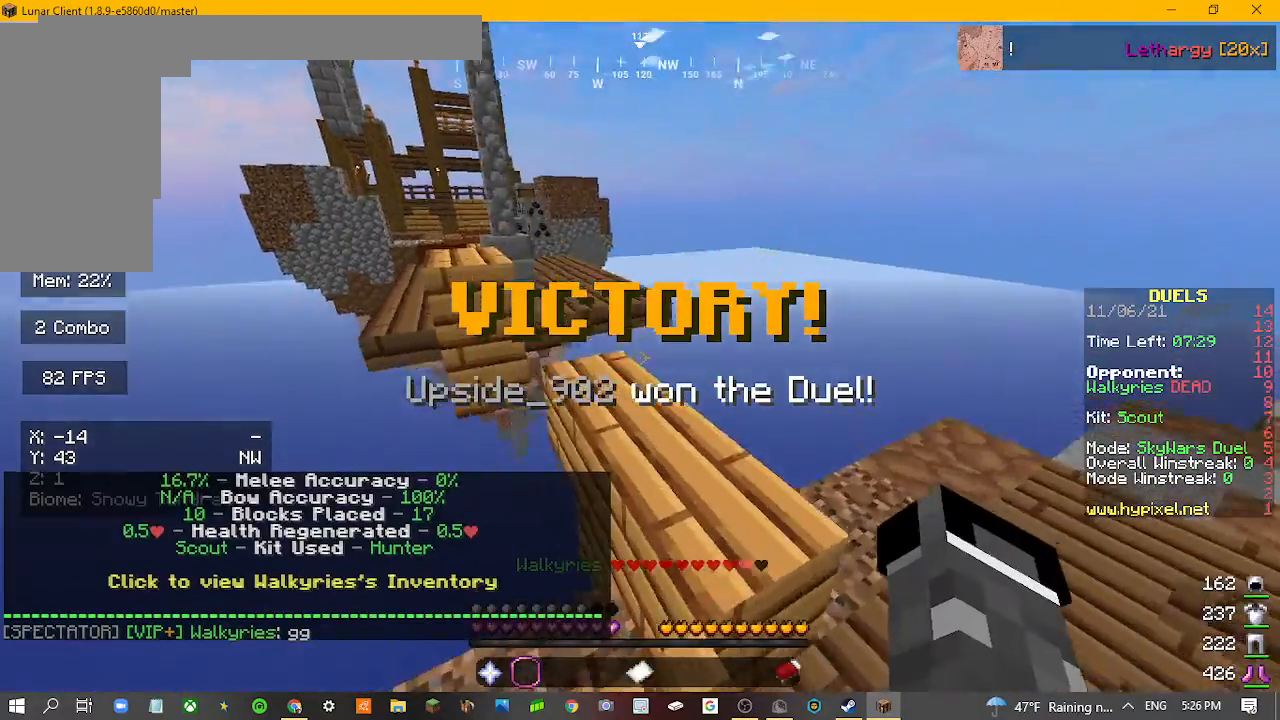
{"keys": ["w"], "mouse": [], "events": []}
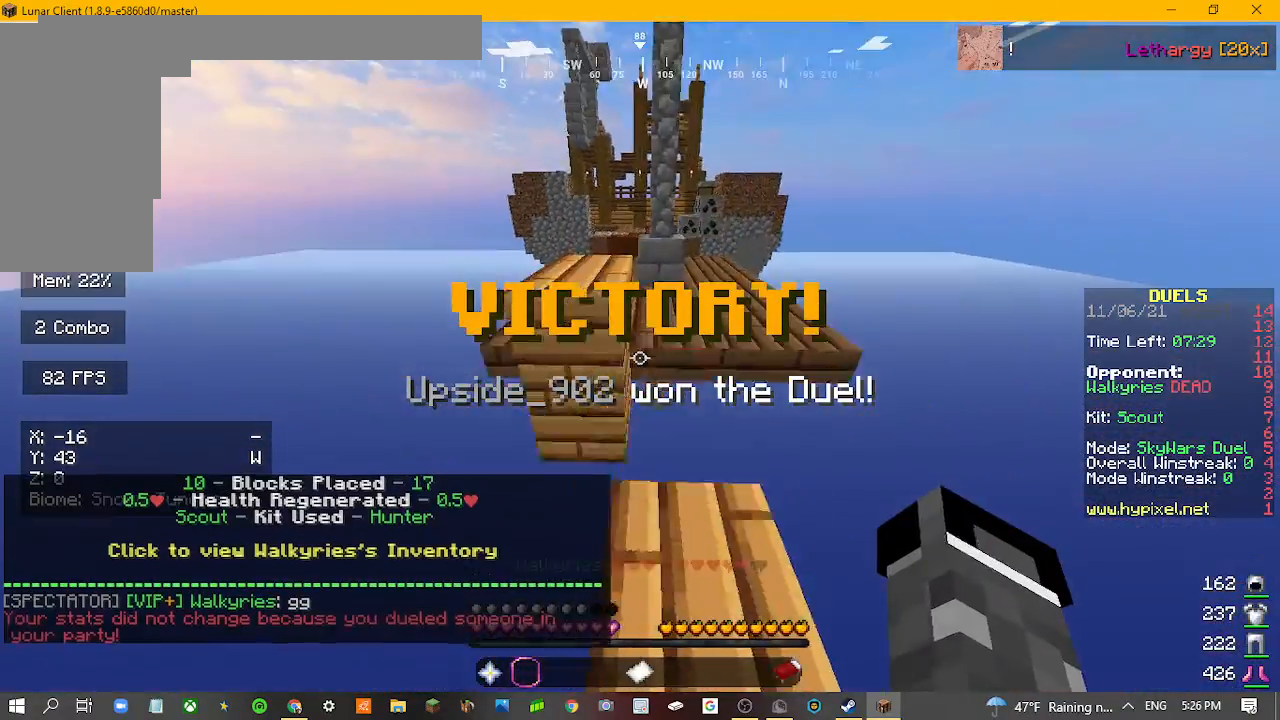
{"keys": ["w"], "mouse": [], "events": []}
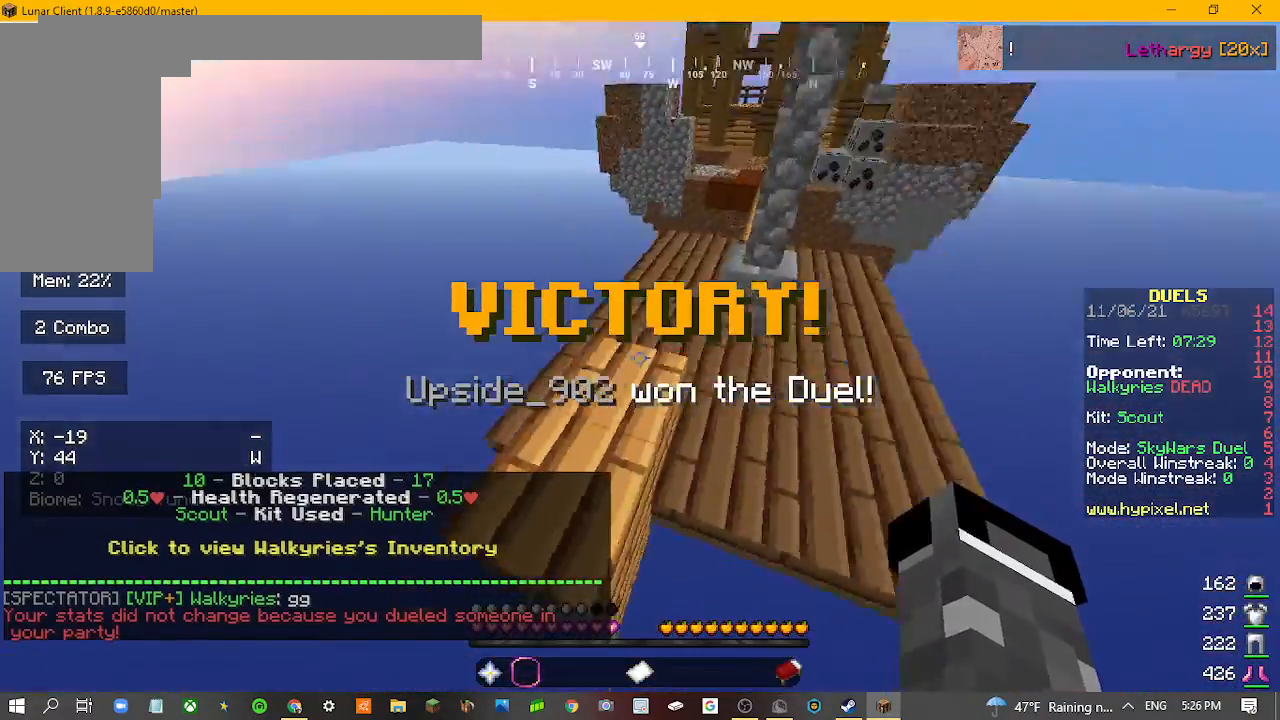
{"keys": [], "mouse": [], "events": [[167, "w", "up"]]}
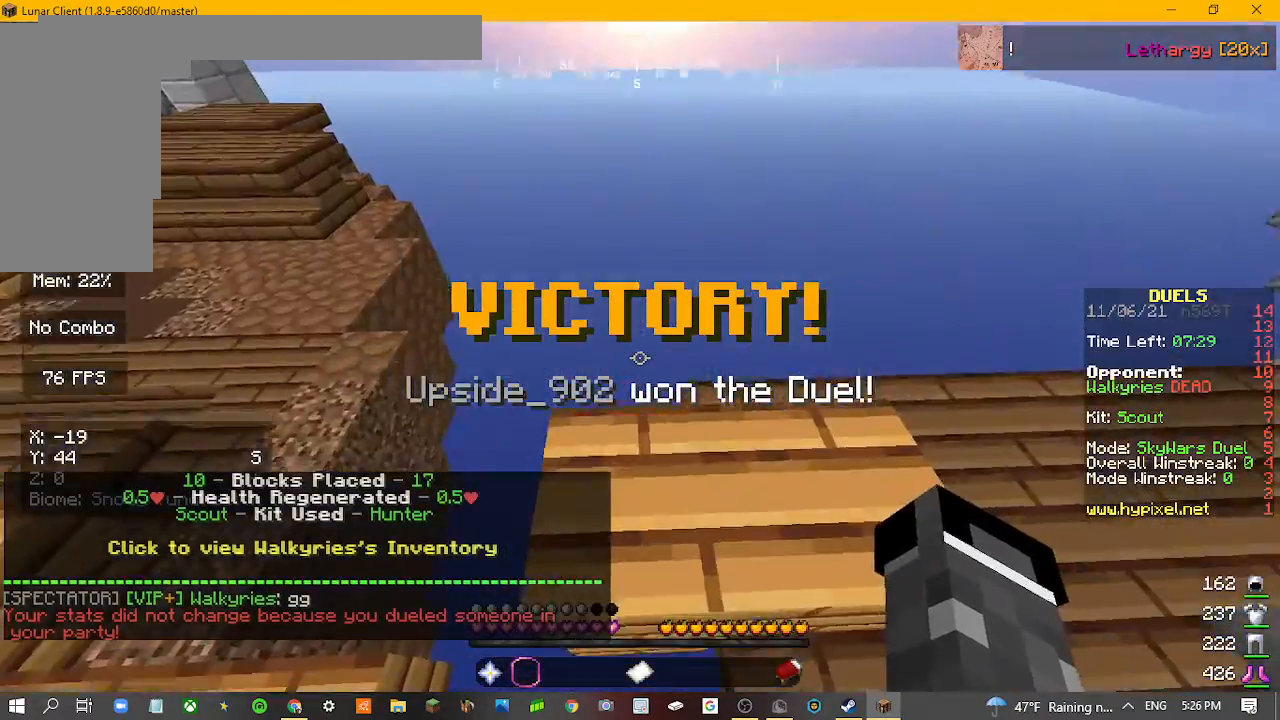
{"keys": [], "mouse": [], "events": []}
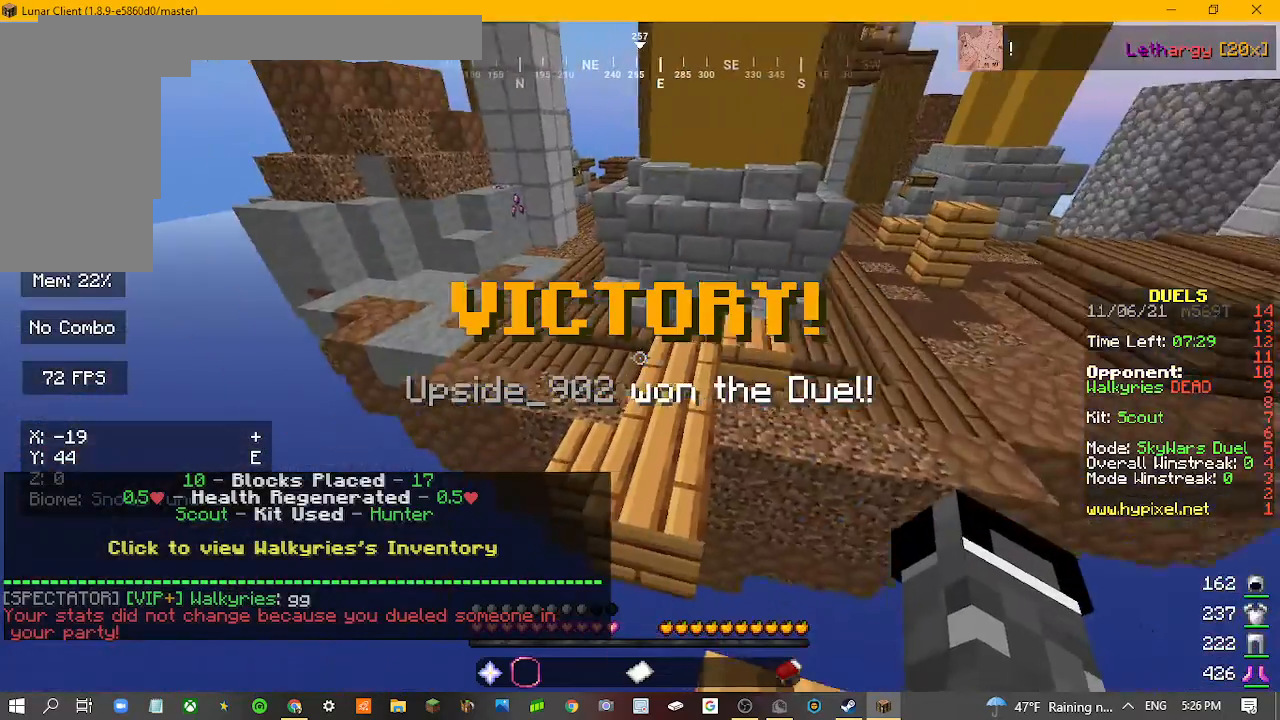
{"keys": ["w"], "mouse": [], "events": [[100, "w", "down"]]}